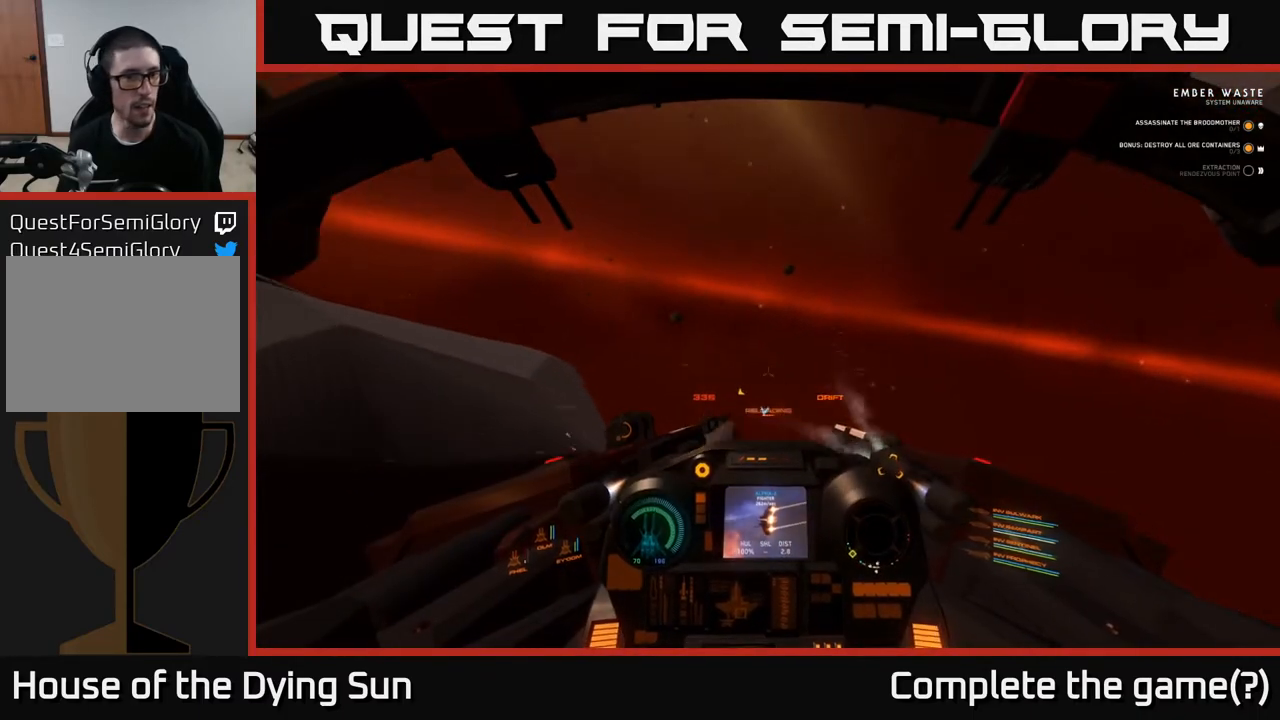
Gameplay with a controller (Xbox layout); each line is a JSON object with the inputs held at the frame after it. "events" lists button and stick changes between this image and that frame as [ms after this image, input, new state], when the widget could be followed in between.
{"buttons": ["L1"], "left_stick": "center", "right_stick": "up-left", "events": []}
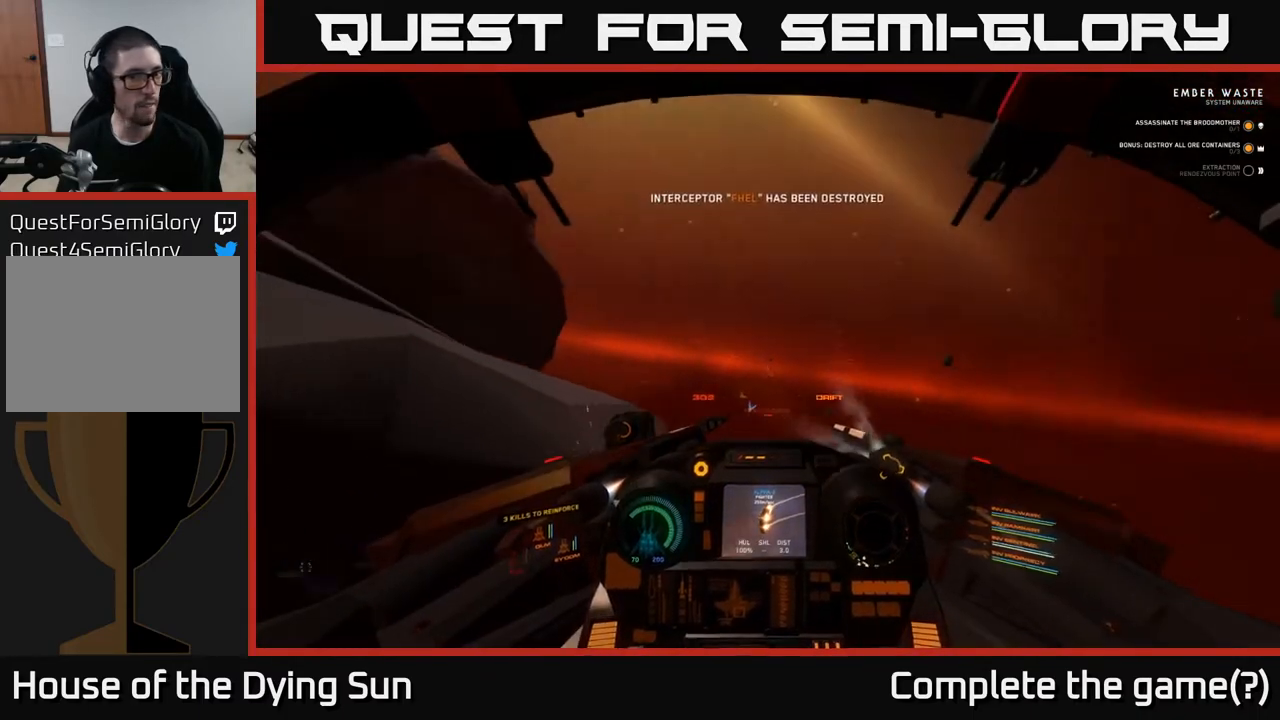
{"buttons": ["L1"], "left_stick": "center", "right_stick": "up-left", "events": []}
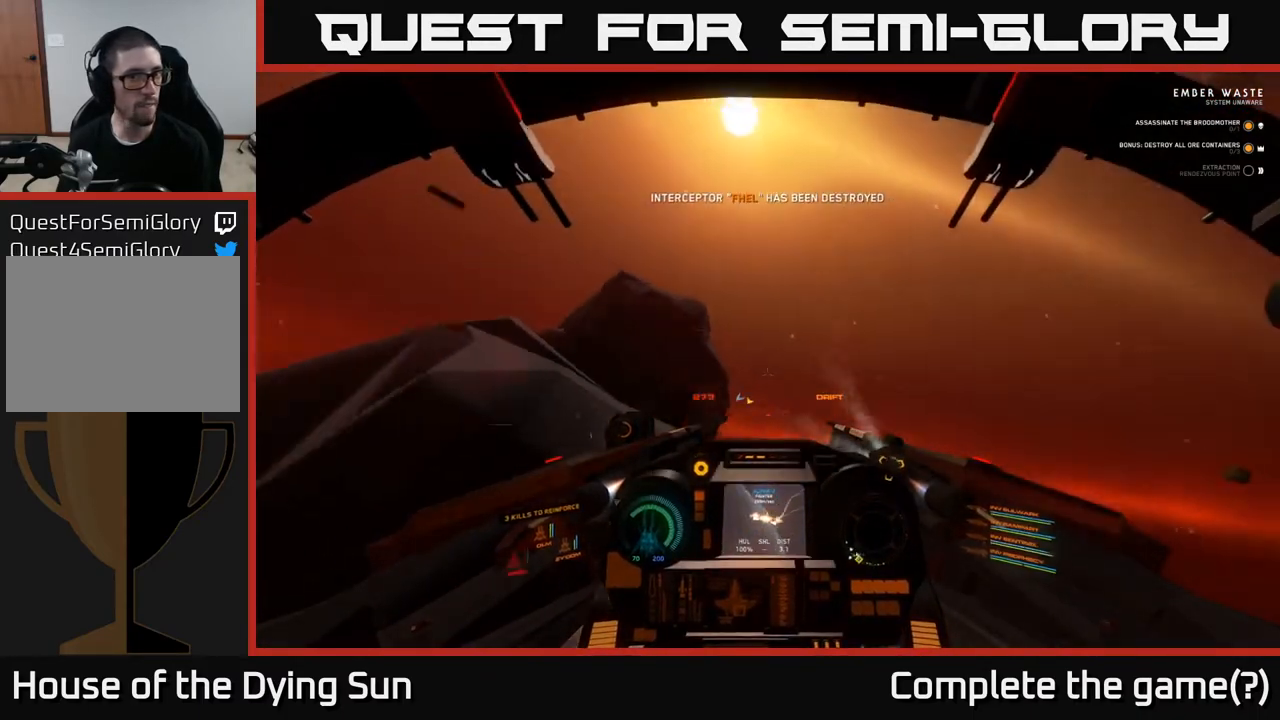
{"buttons": [], "left_stick": "center", "right_stick": "up", "events": [[167, "L1", "up"], [400, "right_stick", "up"]]}
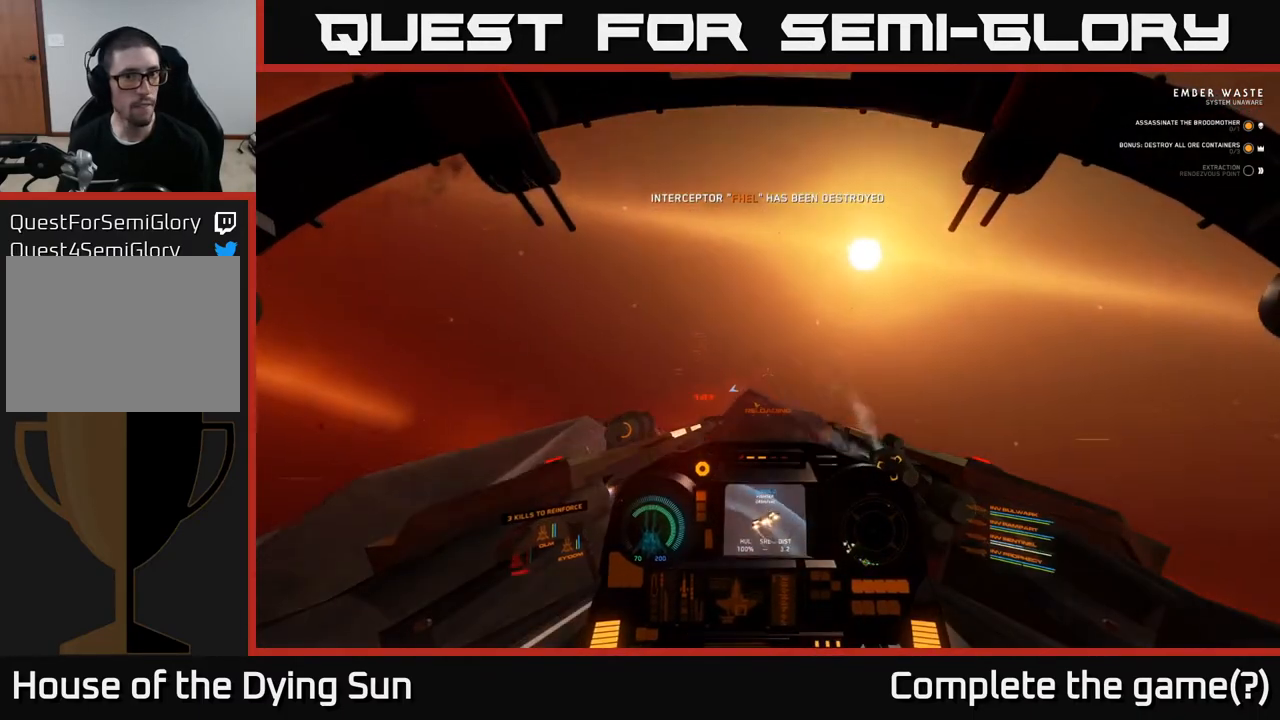
{"buttons": ["L2"], "left_stick": "center", "right_stick": "up", "events": [[317, "L2", "down"]]}
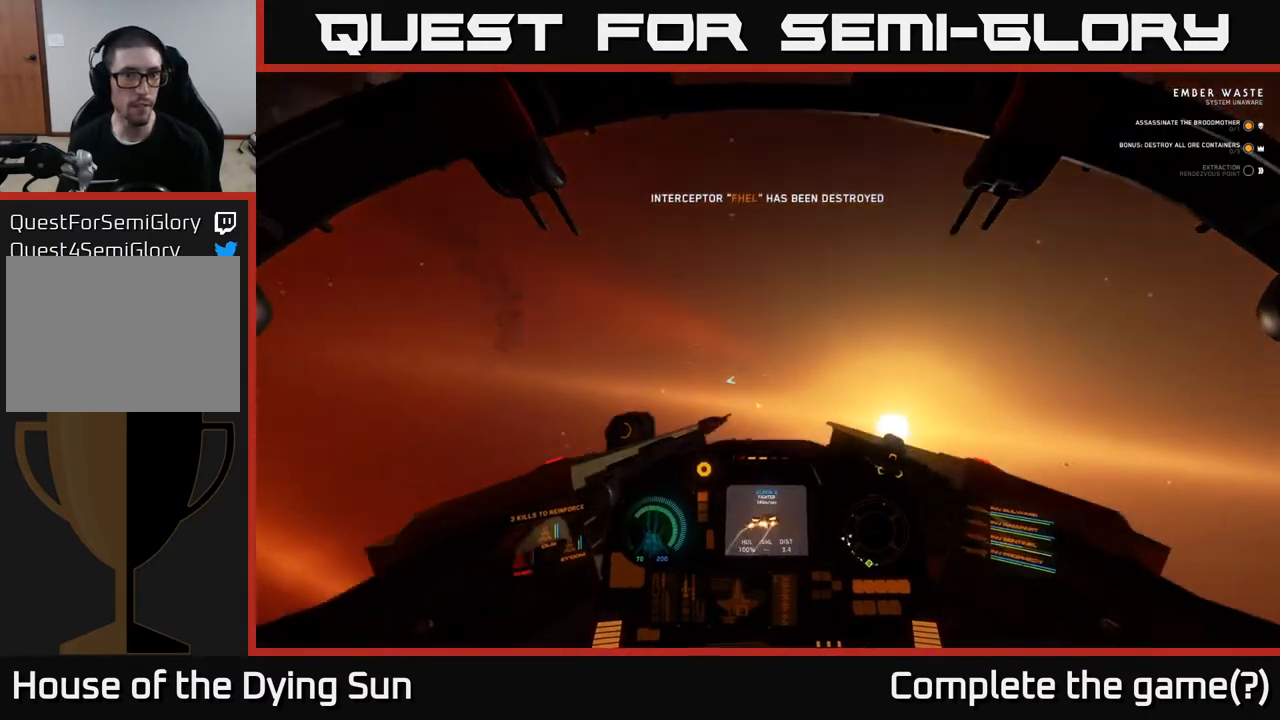
{"buttons": ["L2"], "left_stick": "center", "right_stick": "up-left", "events": [[150, "right_stick", "up-left"]]}
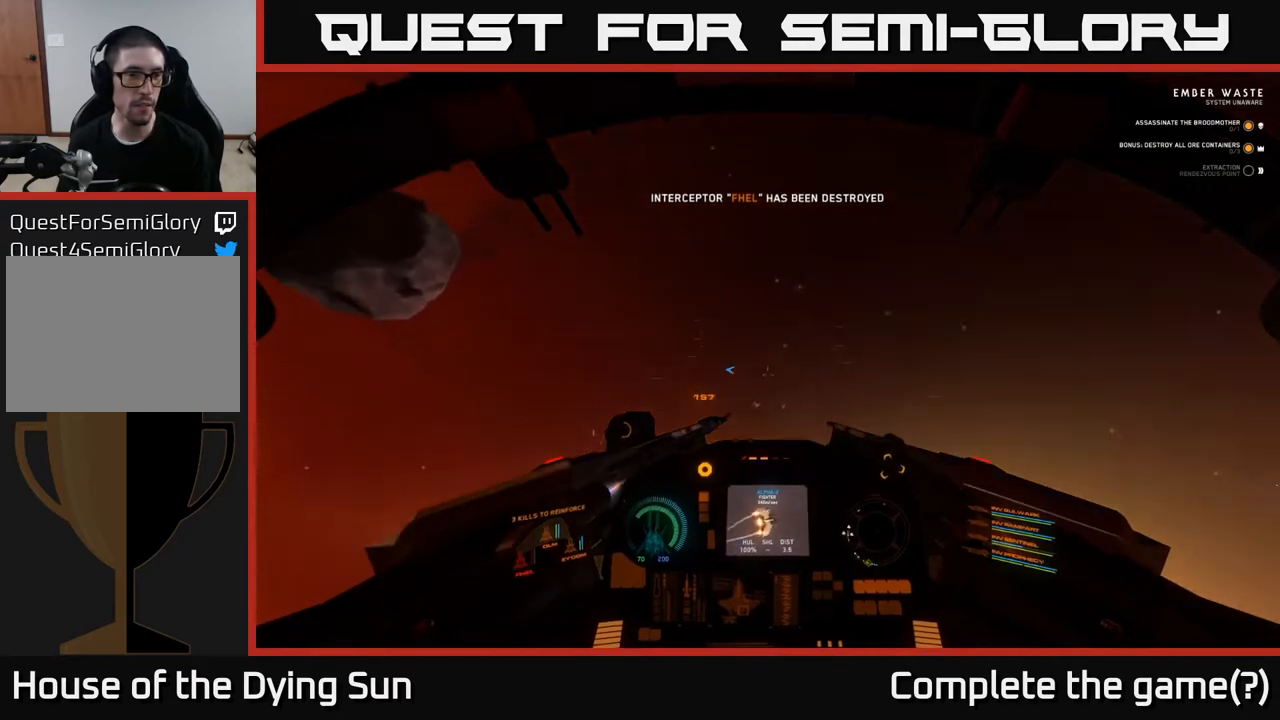
{"buttons": ["L3"], "left_stick": "center", "right_stick": "up-left", "events": [[300, "L2", "up"], [467, "L3", "down"]]}
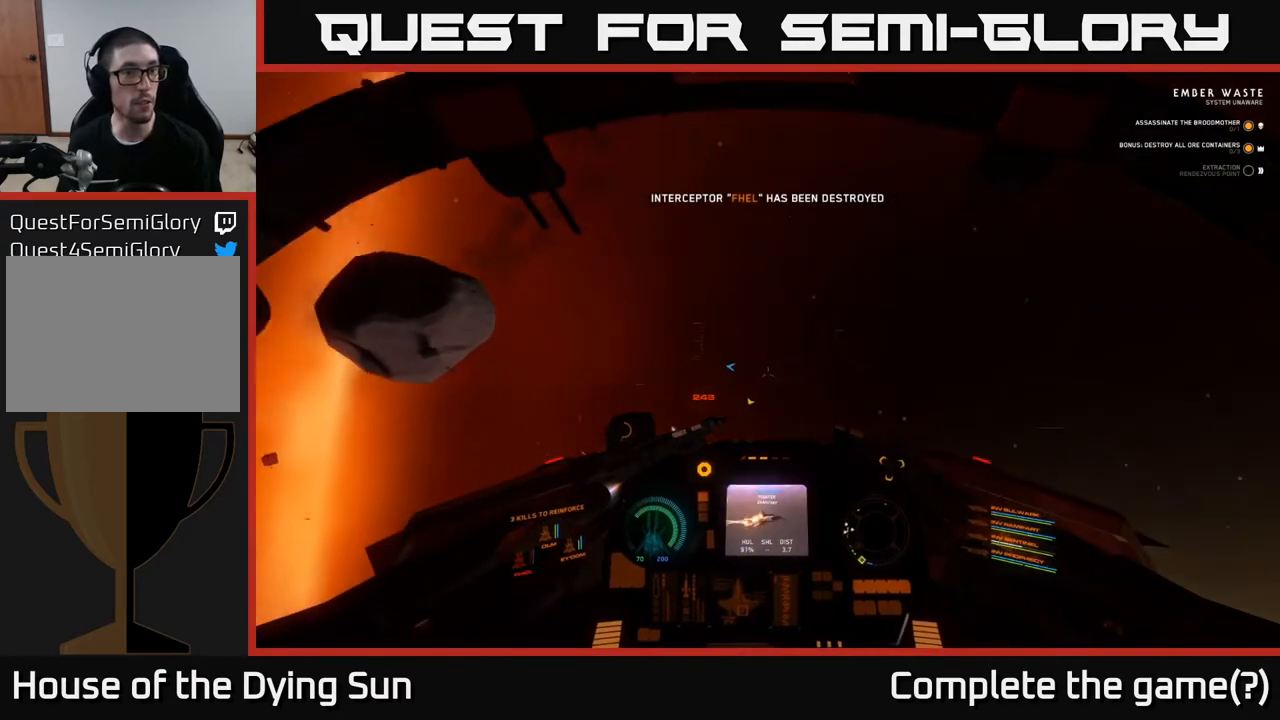
{"buttons": [], "left_stick": "center", "right_stick": "up-left", "events": [[350, "L3", "up"]]}
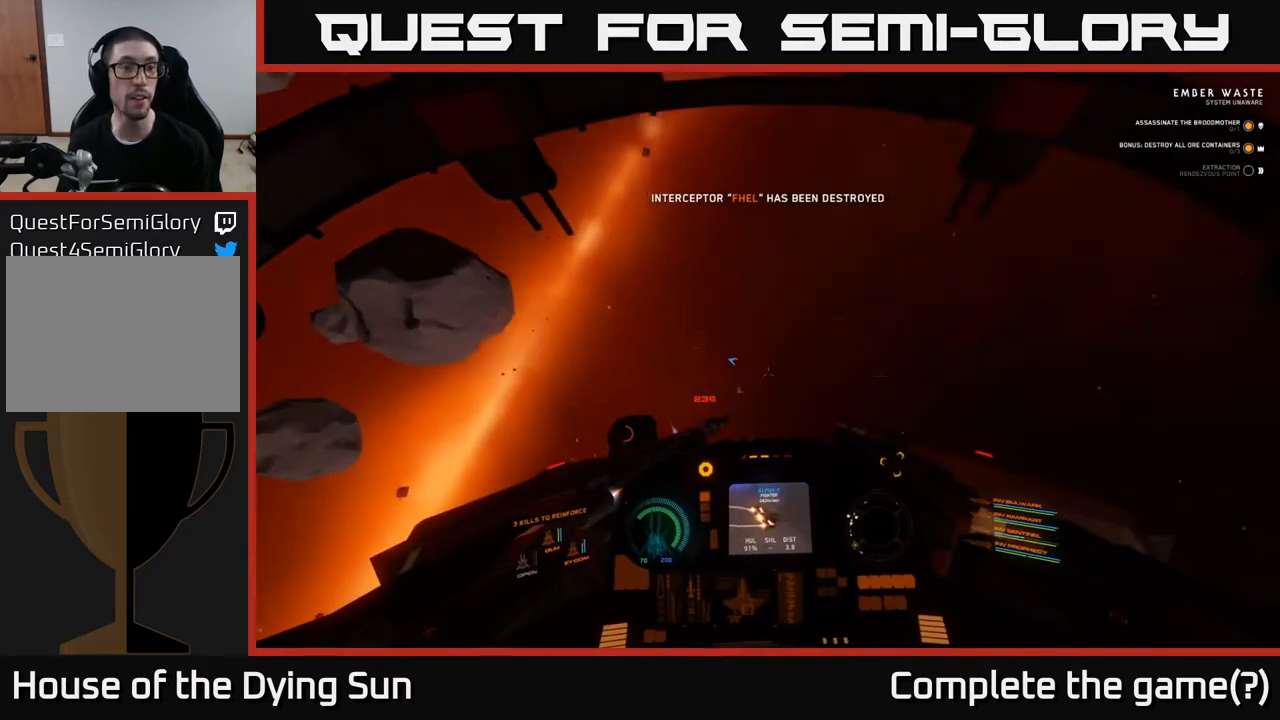
{"buttons": ["L1"], "left_stick": "center", "right_stick": "up", "events": [[217, "L1", "down"], [450, "right_stick", "up"]]}
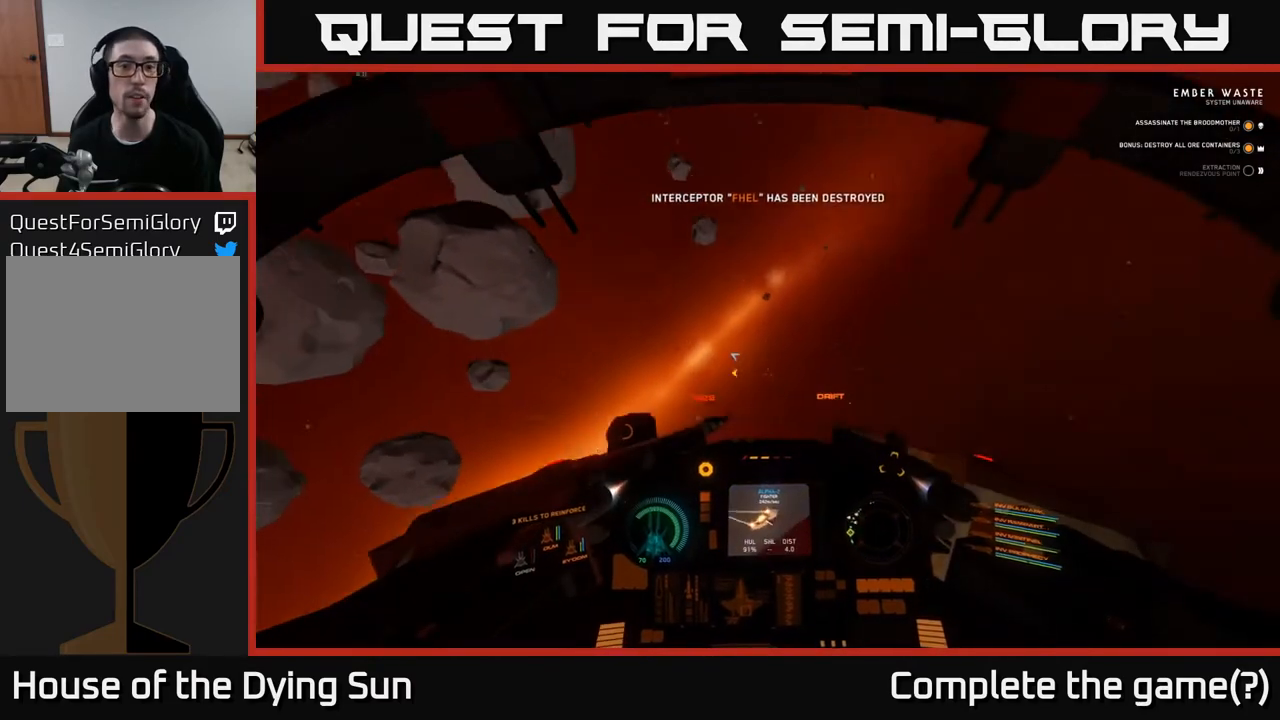
{"buttons": [], "left_stick": "center", "right_stick": "up", "events": [[150, "L1", "up"]]}
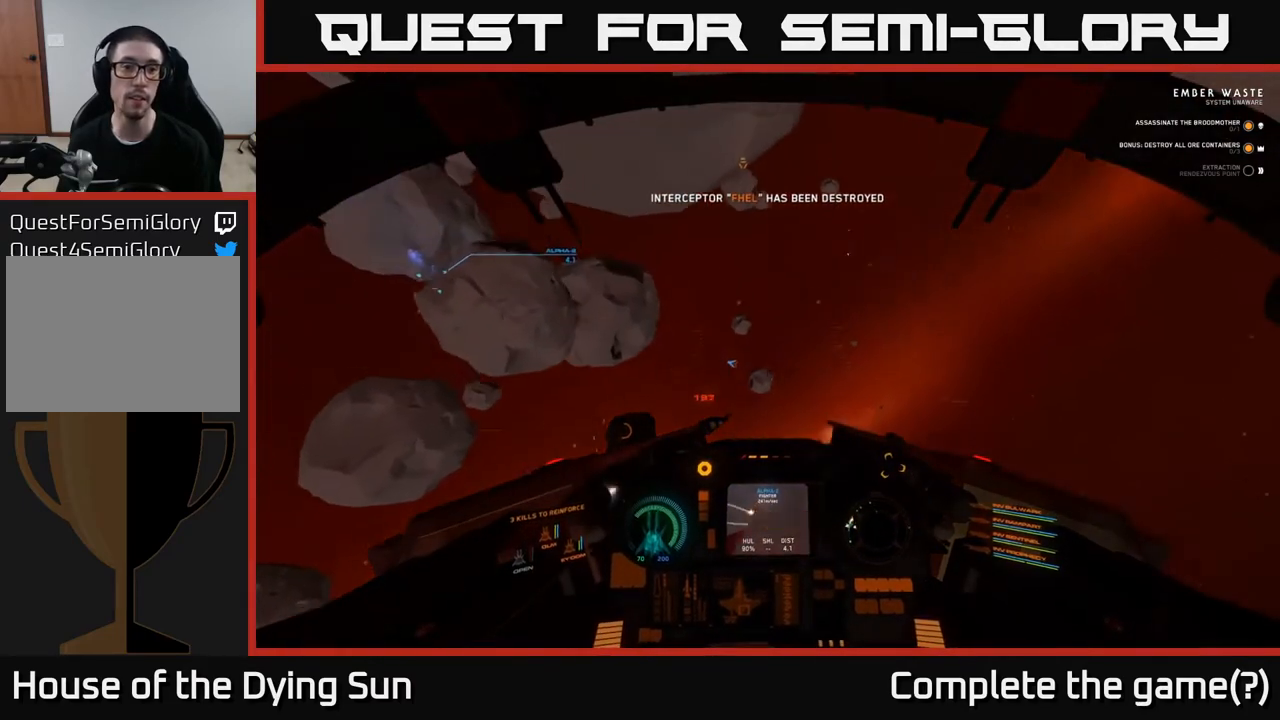
{"buttons": ["L2"], "left_stick": "center", "right_stick": "center", "events": [[83, "right_stick", "left"], [133, "L2", "down"], [350, "right_stick", "center"]]}
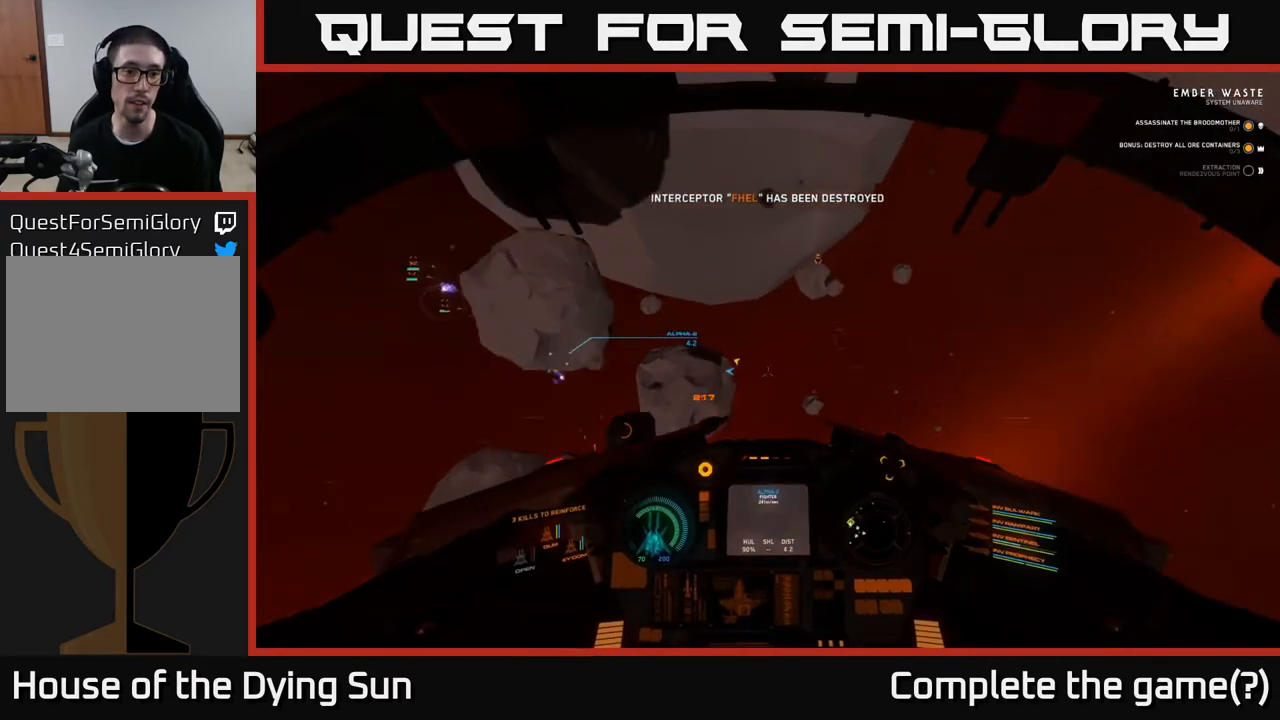
{"buttons": [], "left_stick": "center", "right_stick": "left", "events": [[67, "right_stick", "left"], [333, "L2", "up"]]}
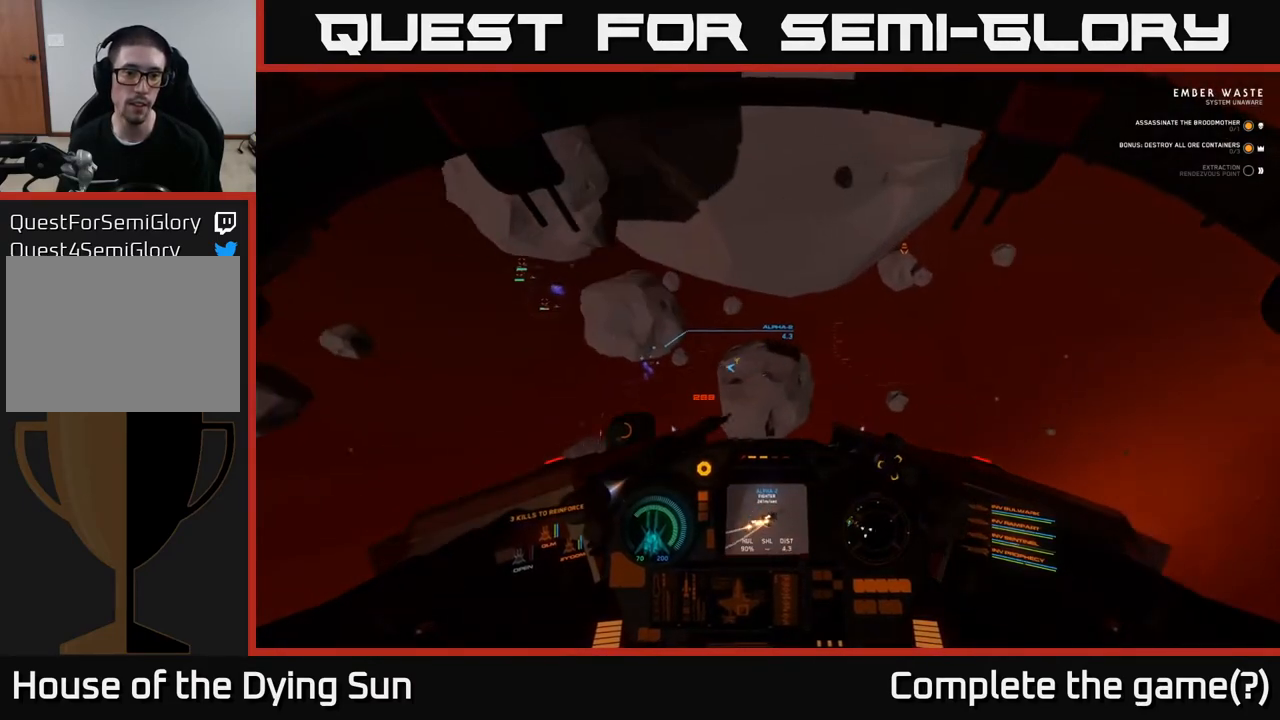
{"buttons": ["L2"], "left_stick": "center", "right_stick": "center", "events": [[100, "L2", "down"], [150, "right_stick", "center"], [283, "right_stick", "up"], [417, "right_stick", "center"]]}
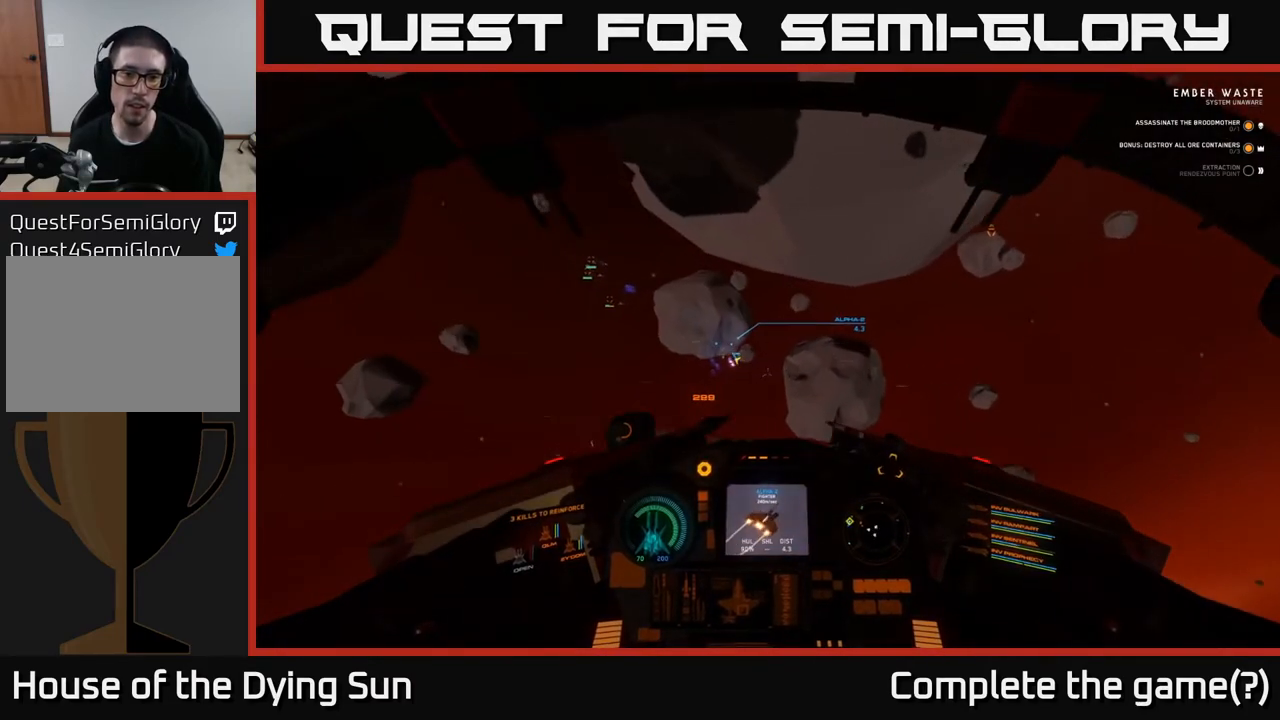
{"buttons": [], "left_stick": "center", "right_stick": "center", "events": [[117, "right_stick", "up-left"], [333, "right_stick", "center"], [367, "L2", "up"]]}
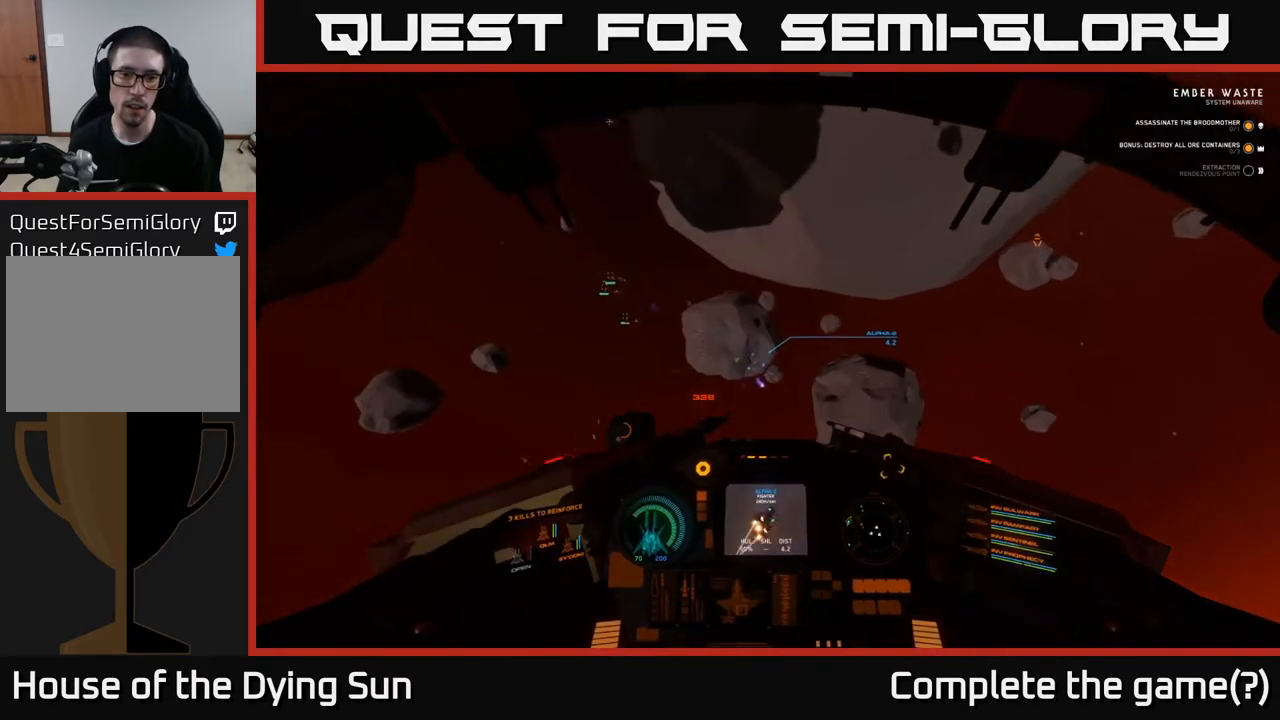
{"buttons": ["L2"], "left_stick": "center", "right_stick": "center", "events": [[33, "right_stick", "up"], [83, "right_stick", "up-right"], [217, "L2", "down"], [217, "right_stick", "center"], [400, "right_stick", "left"], [500, "right_stick", "center"]]}
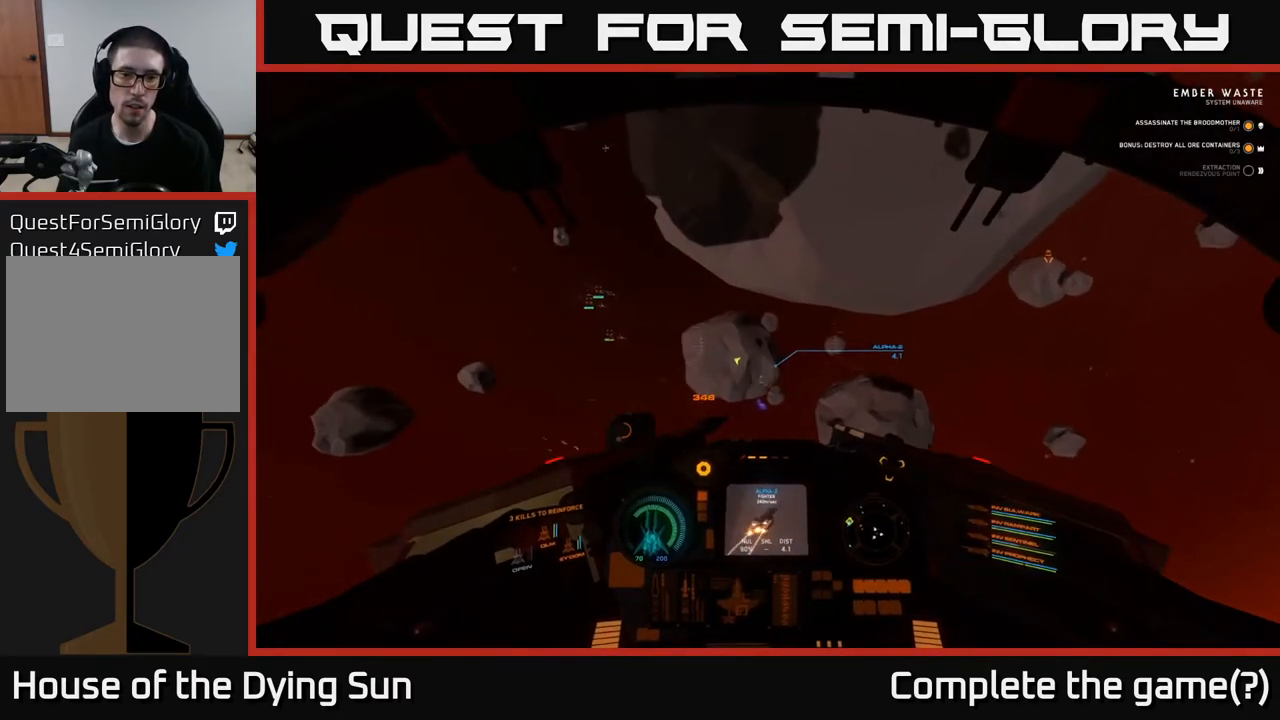
{"buttons": ["L2", "R2"], "left_stick": "center", "right_stick": "center", "events": [[117, "R2", "down"], [200, "R2", "up"], [250, "right_stick", "up-right"], [383, "right_stick", "center"], [450, "R2", "down"]]}
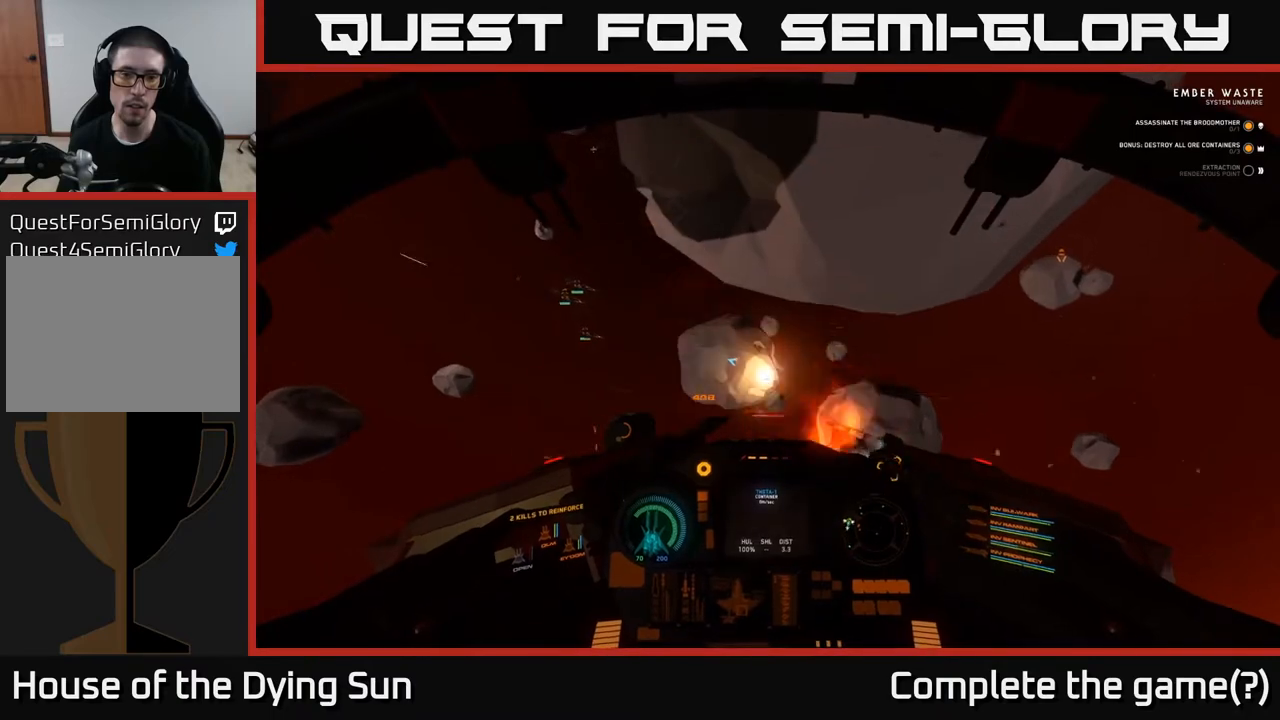
{"buttons": ["L2"], "left_stick": "center", "right_stick": "center", "events": [[67, "R2", "up"]]}
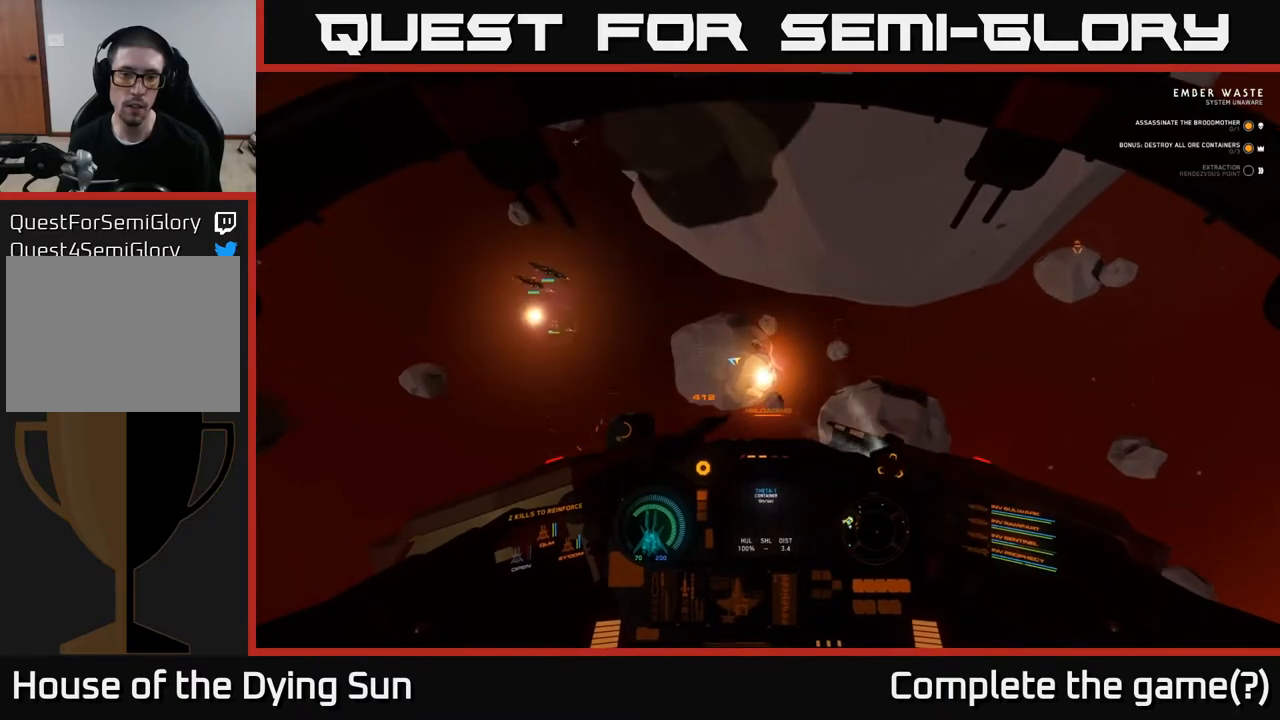
{"buttons": ["L2"], "left_stick": "center", "right_stick": "down-left", "events": [[383, "right_stick", "down-left"]]}
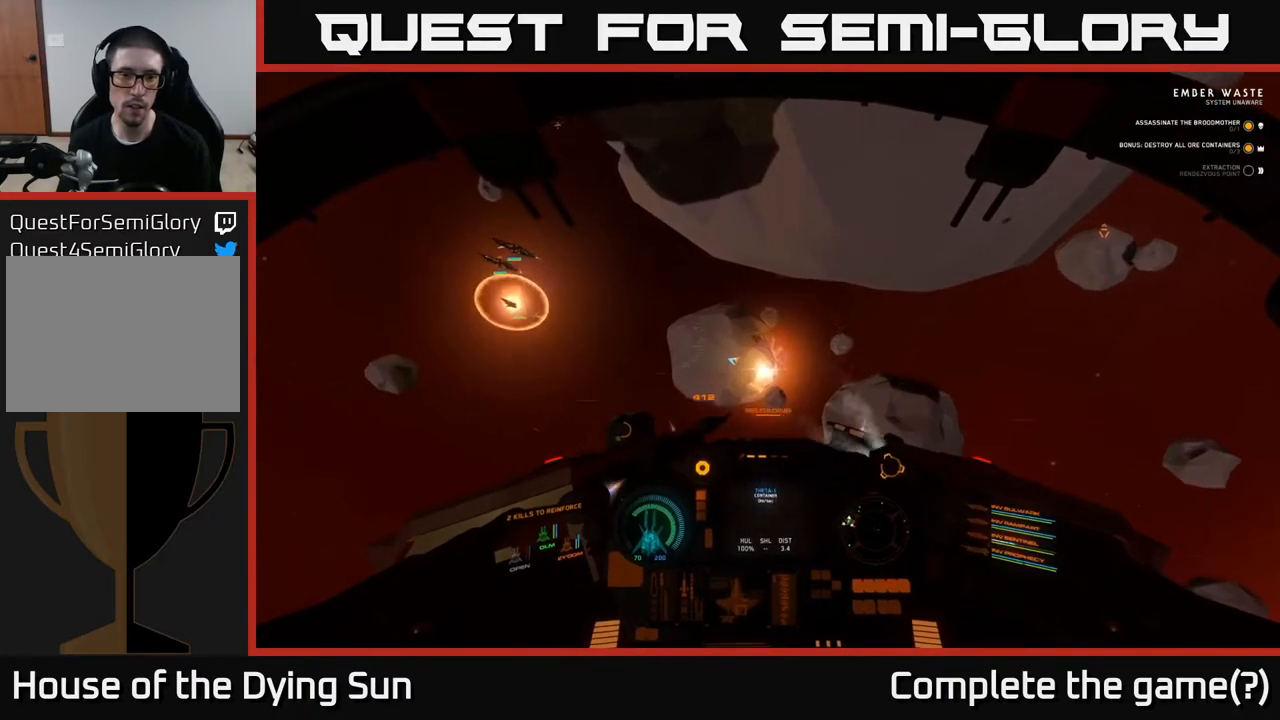
{"buttons": [], "left_stick": "center", "right_stick": "down-left", "events": [[17, "right_stick", "left"], [150, "L2", "up"], [233, "left_stick", "left"], [467, "right_stick", "down-left"], [483, "left_stick", "center"]]}
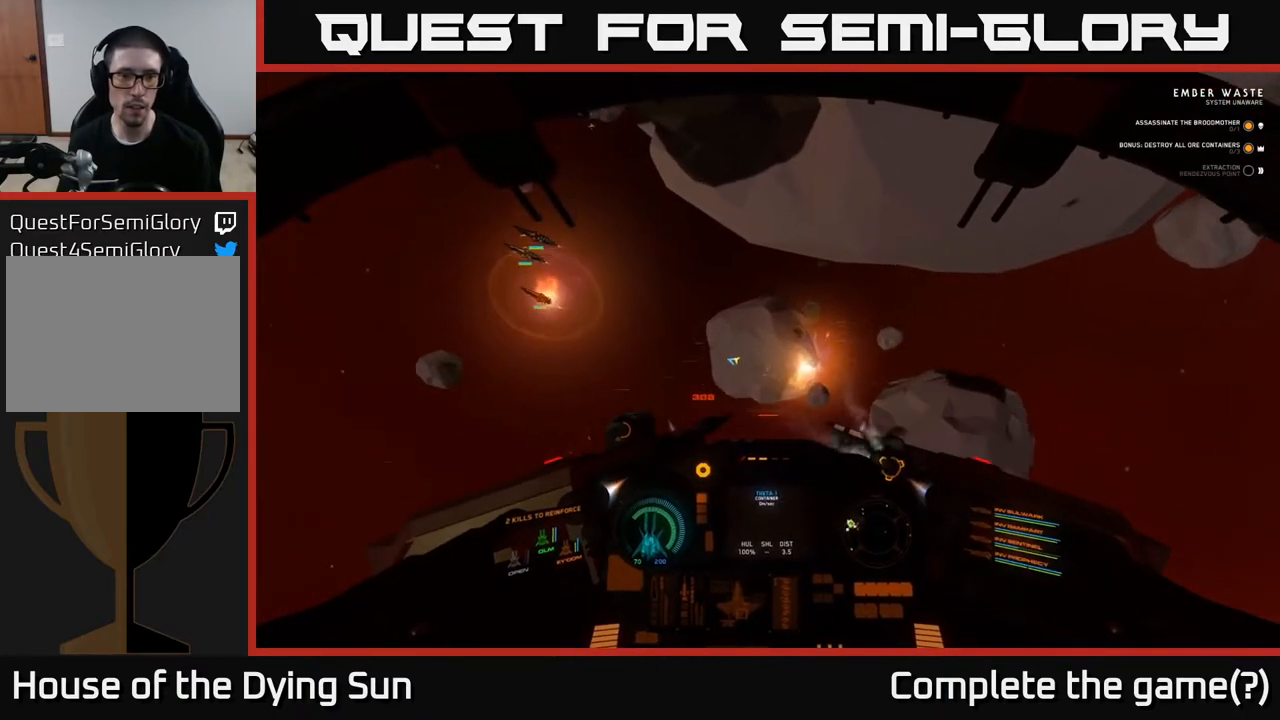
{"buttons": [], "left_stick": "left", "right_stick": "down", "events": [[33, "right_stick", "down"], [317, "left_stick", "left"]]}
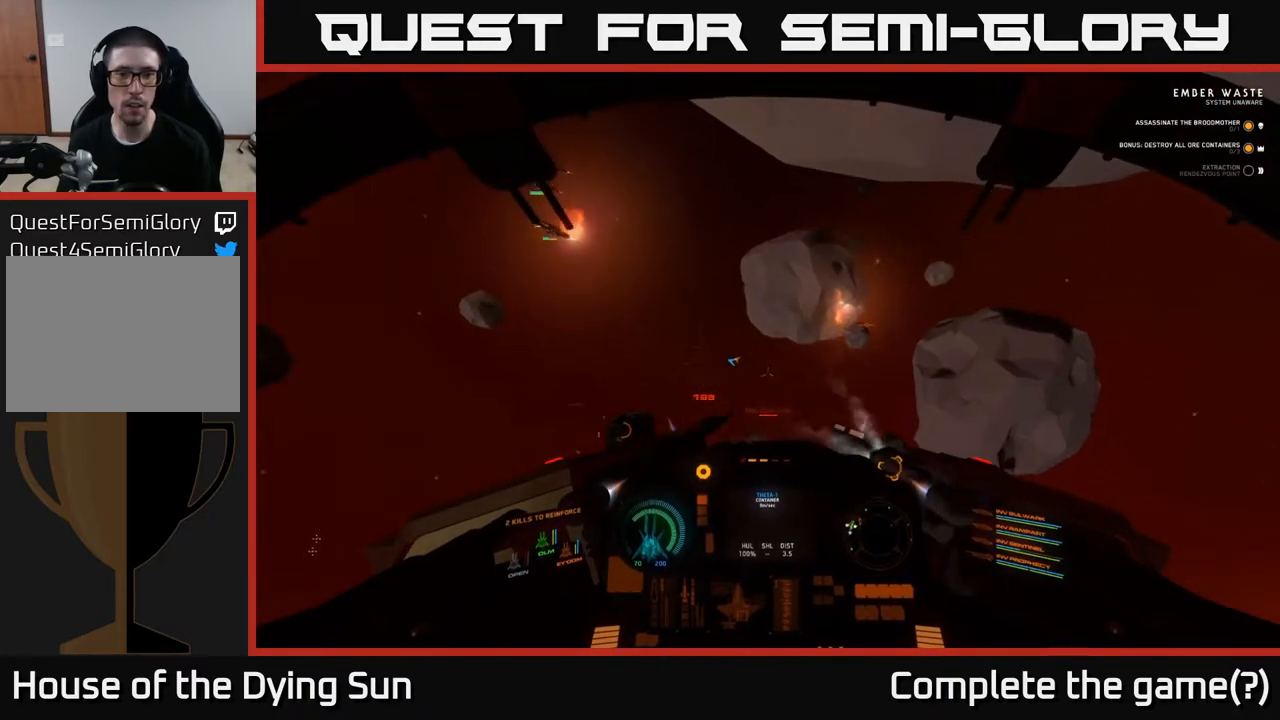
{"buttons": [], "left_stick": "center", "right_stick": "left", "events": [[250, "left_stick", "center"], [417, "right_stick", "left"]]}
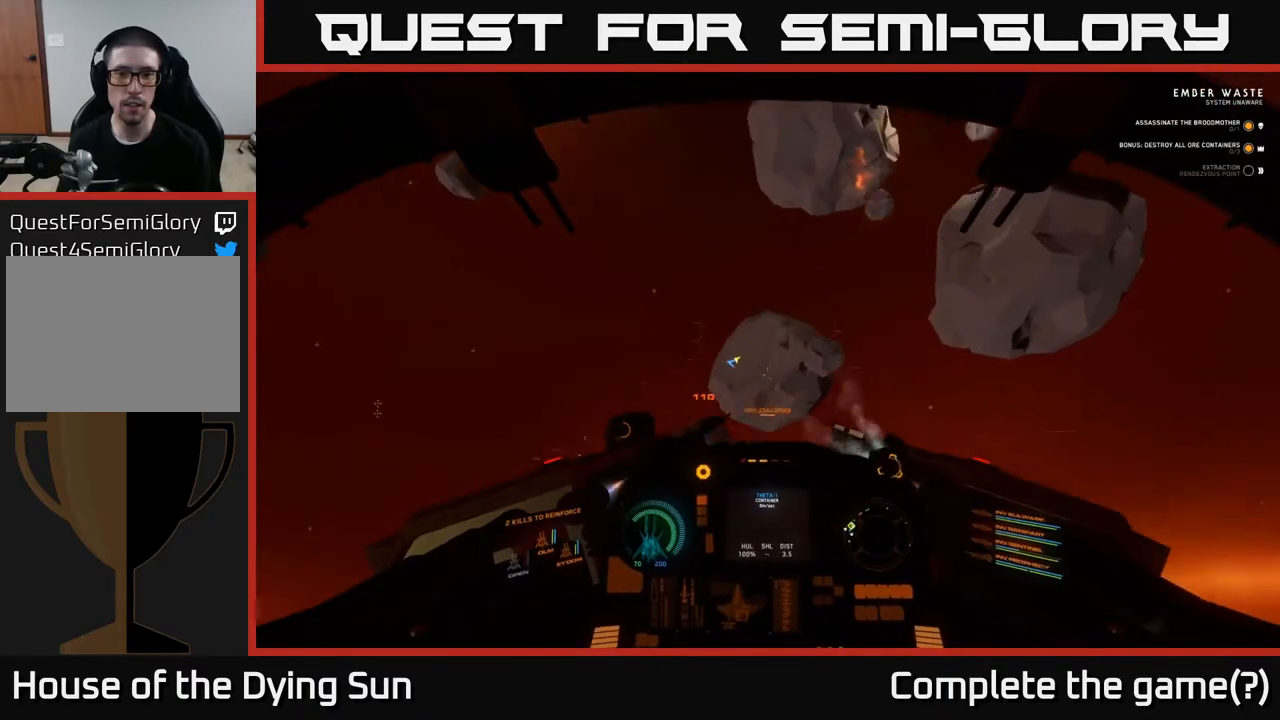
{"buttons": [], "left_stick": "center", "right_stick": "up-left", "events": [[17, "L2", "down"], [67, "right_stick", "up-left"], [400, "L2", "up"]]}
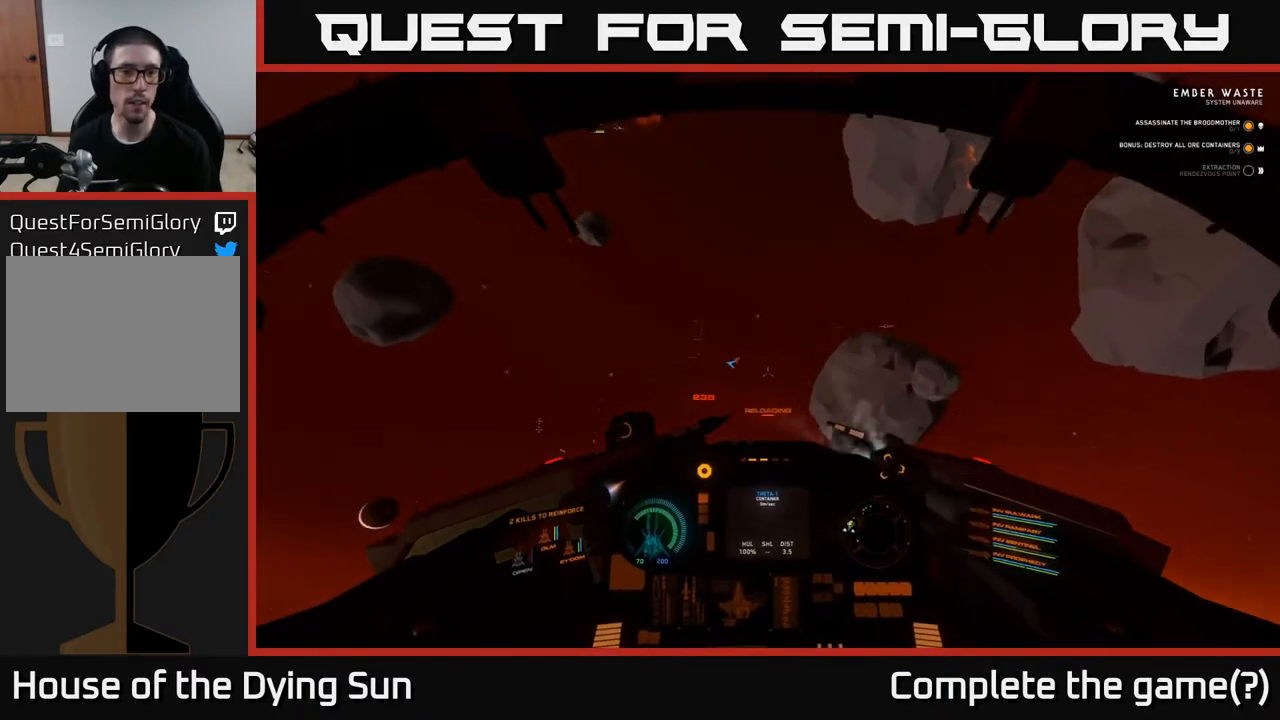
{"buttons": ["L1"], "left_stick": "center", "right_stick": "up-left", "events": [[133, "L1", "down"]]}
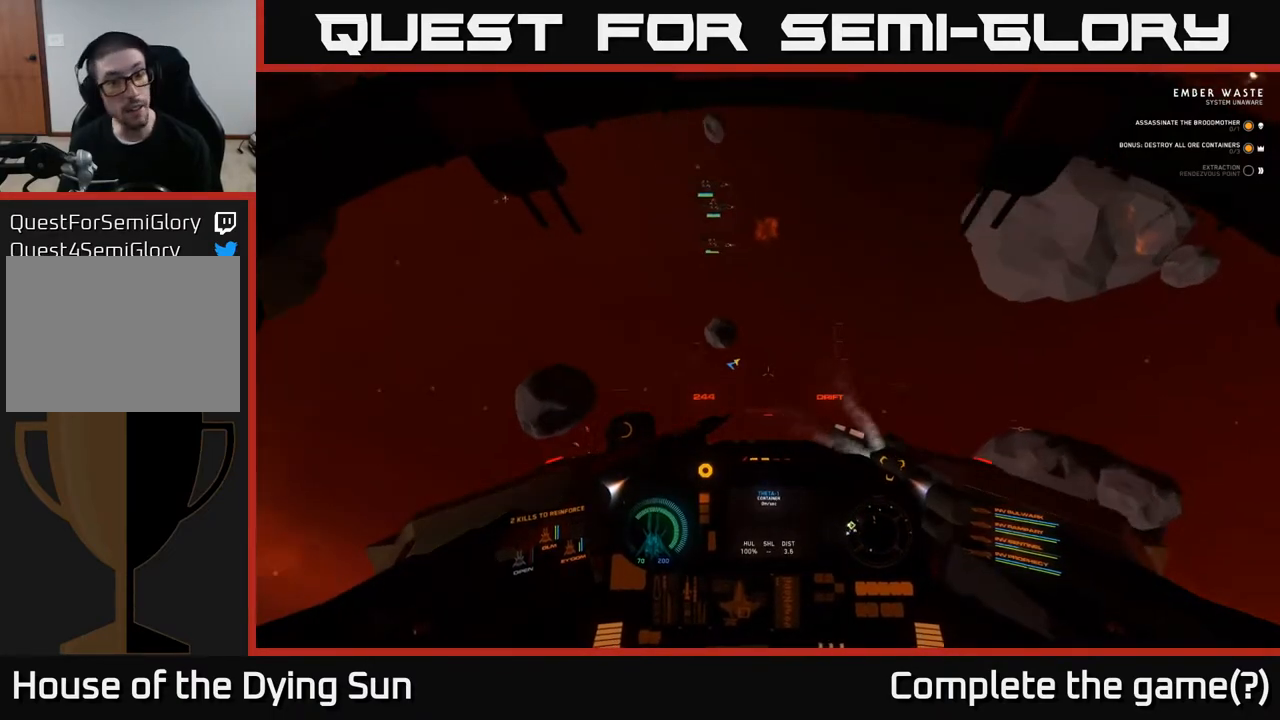
{"buttons": ["L2"], "left_stick": "center", "right_stick": "up-left", "events": [[133, "L1", "up"], [250, "L2", "down"]]}
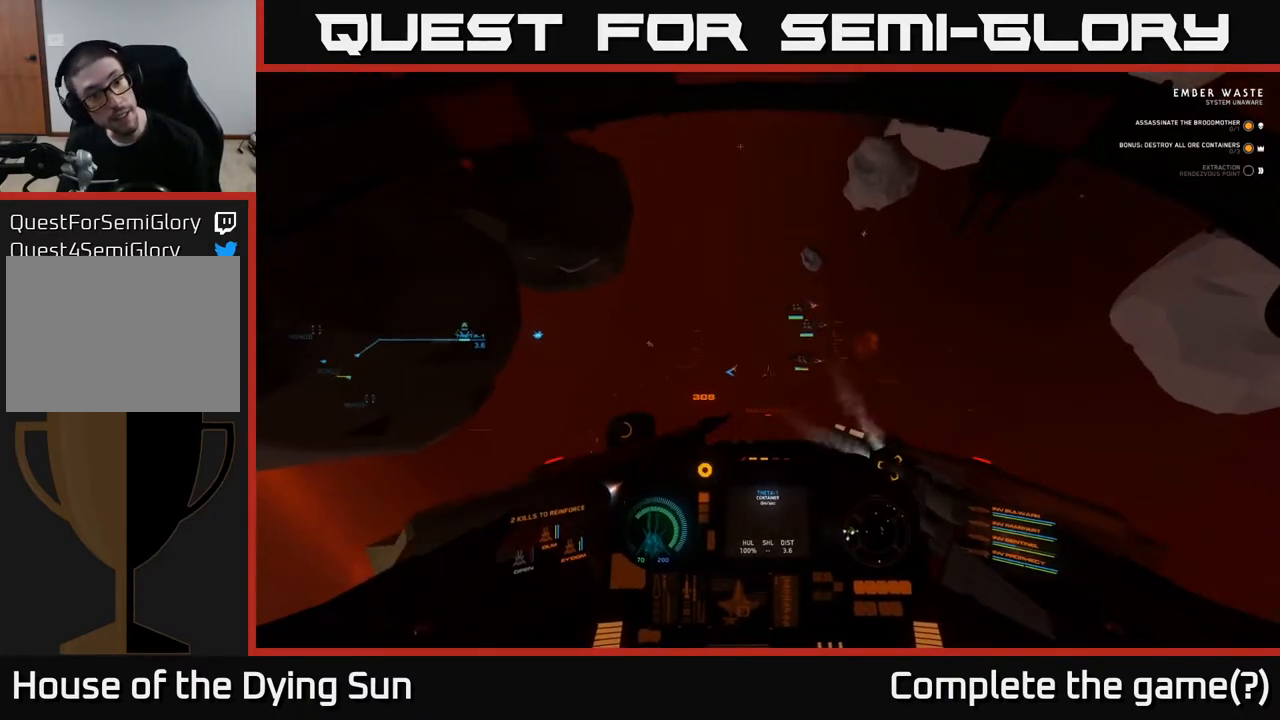
{"buttons": ["L2"], "left_stick": "center", "right_stick": "center", "events": [[83, "right_stick", "down-left"], [383, "right_stick", "center"]]}
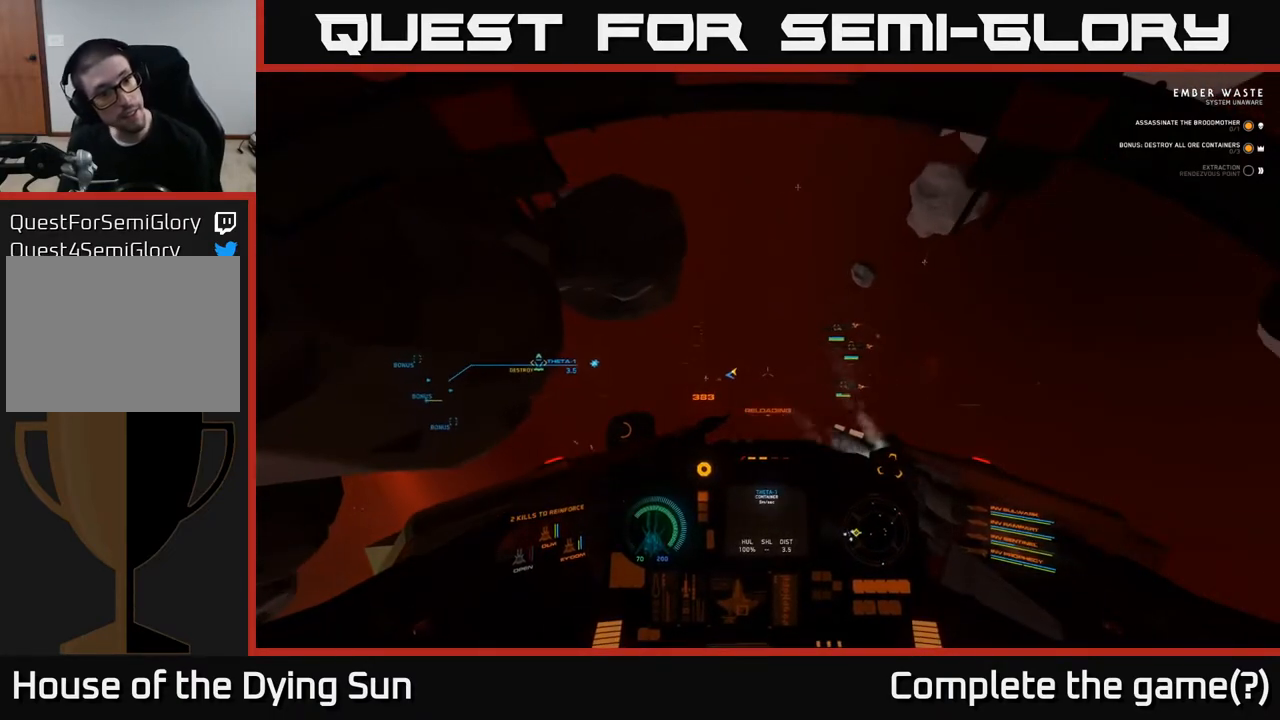
{"buttons": ["L2"], "left_stick": "center", "right_stick": "down-left", "events": [[100, "right_stick", "left"], [433, "right_stick", "down-left"]]}
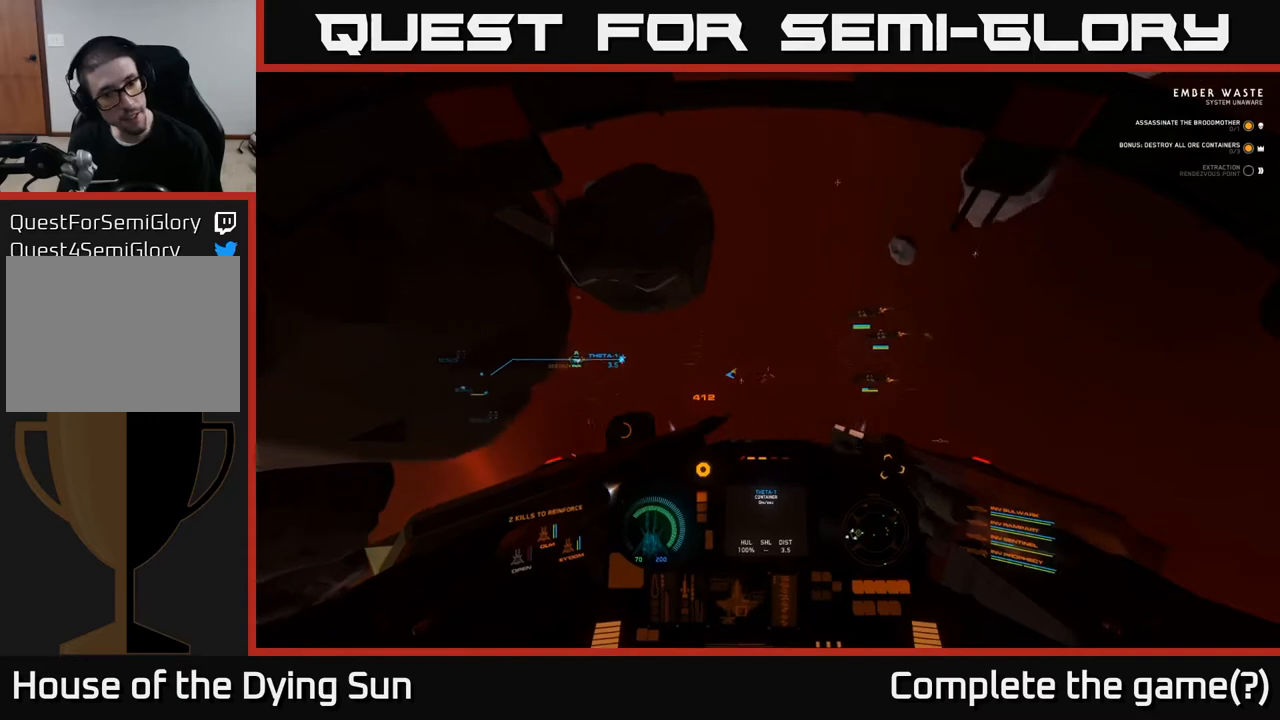
{"buttons": [], "left_stick": "center", "right_stick": "left", "events": [[83, "R3", "down"], [300, "right_stick", "left"], [317, "L2", "up"], [333, "R3", "up"]]}
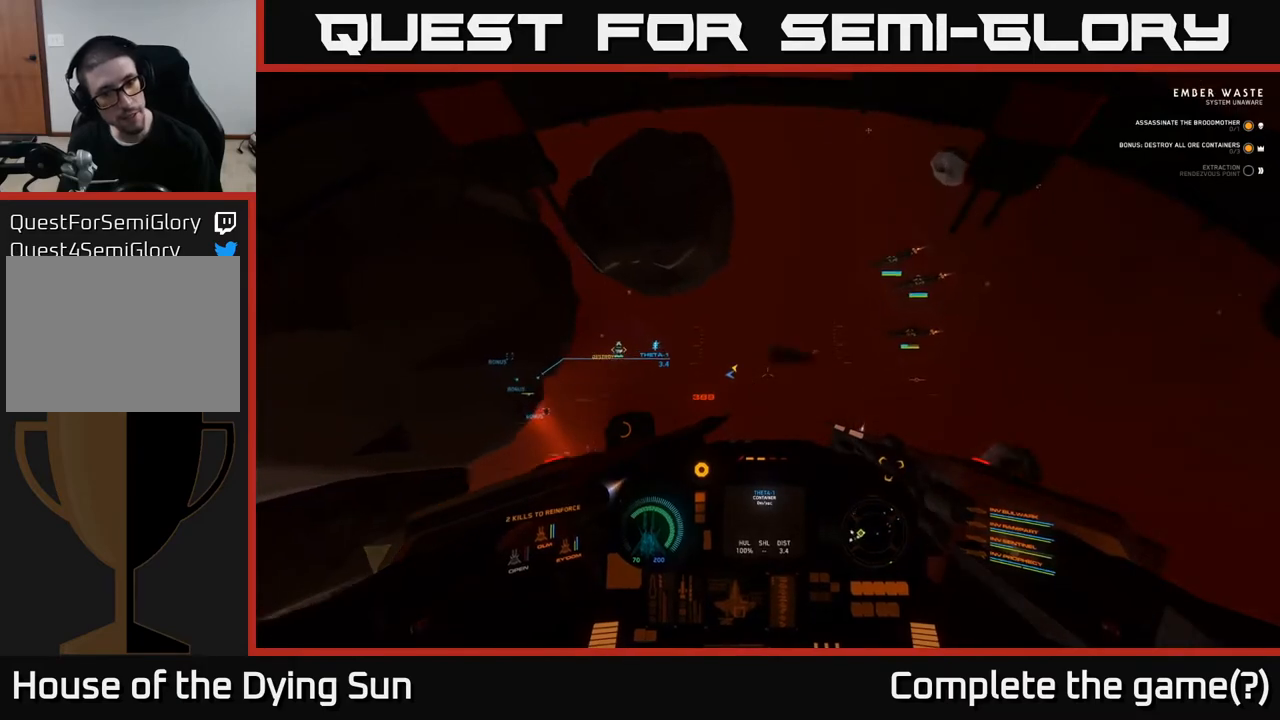
{"buttons": [], "left_stick": "center", "right_stick": "right", "events": [[100, "L2", "down"], [367, "L2", "up"], [367, "right_stick", "right"]]}
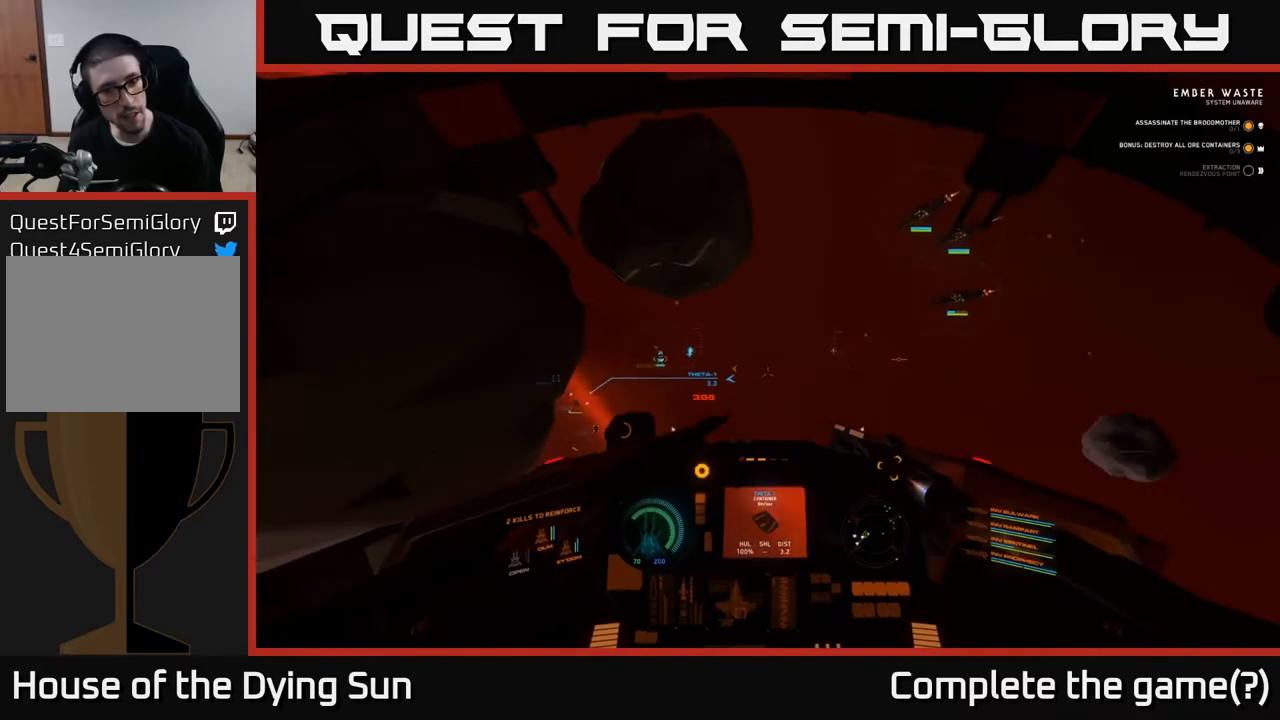
{"buttons": ["L2"], "left_stick": "center", "right_stick": "center", "events": [[133, "R1", "down"], [233, "R1", "up"], [417, "right_stick", "center"], [433, "L2", "down"]]}
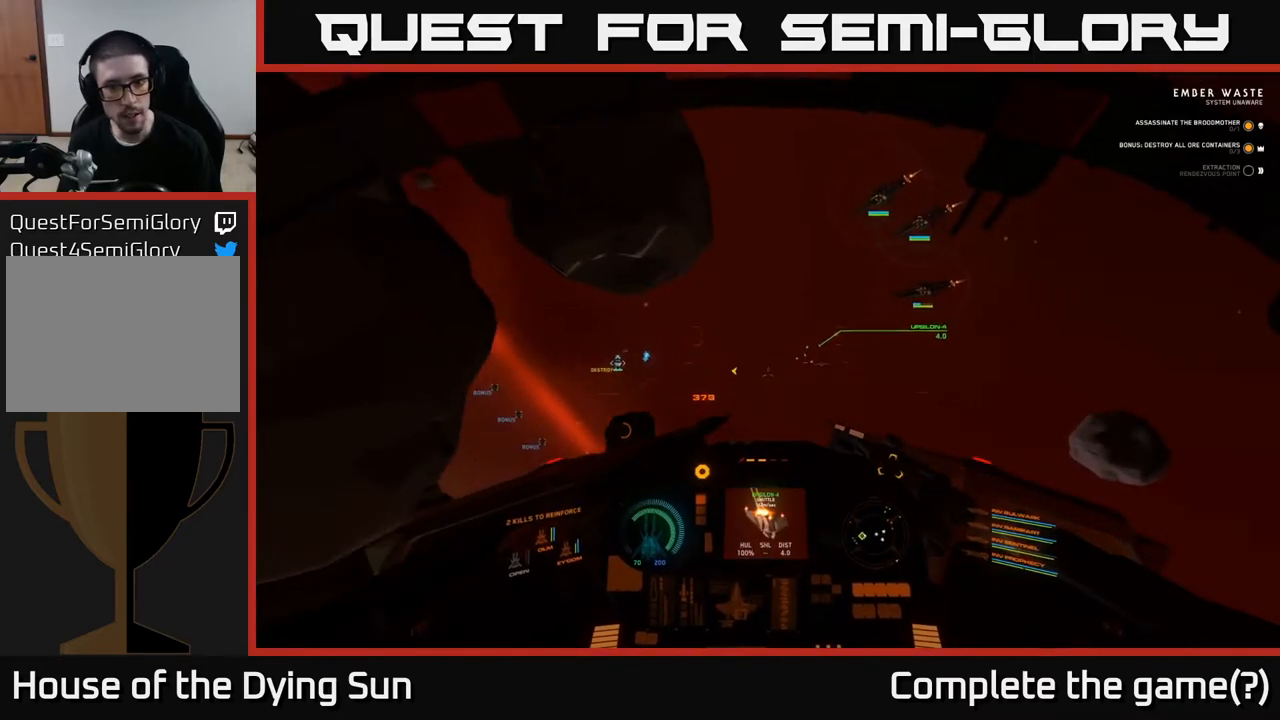
{"buttons": ["L2"], "left_stick": "center", "right_stick": "center", "events": [[167, "right_stick", "right"], [383, "right_stick", "center"]]}
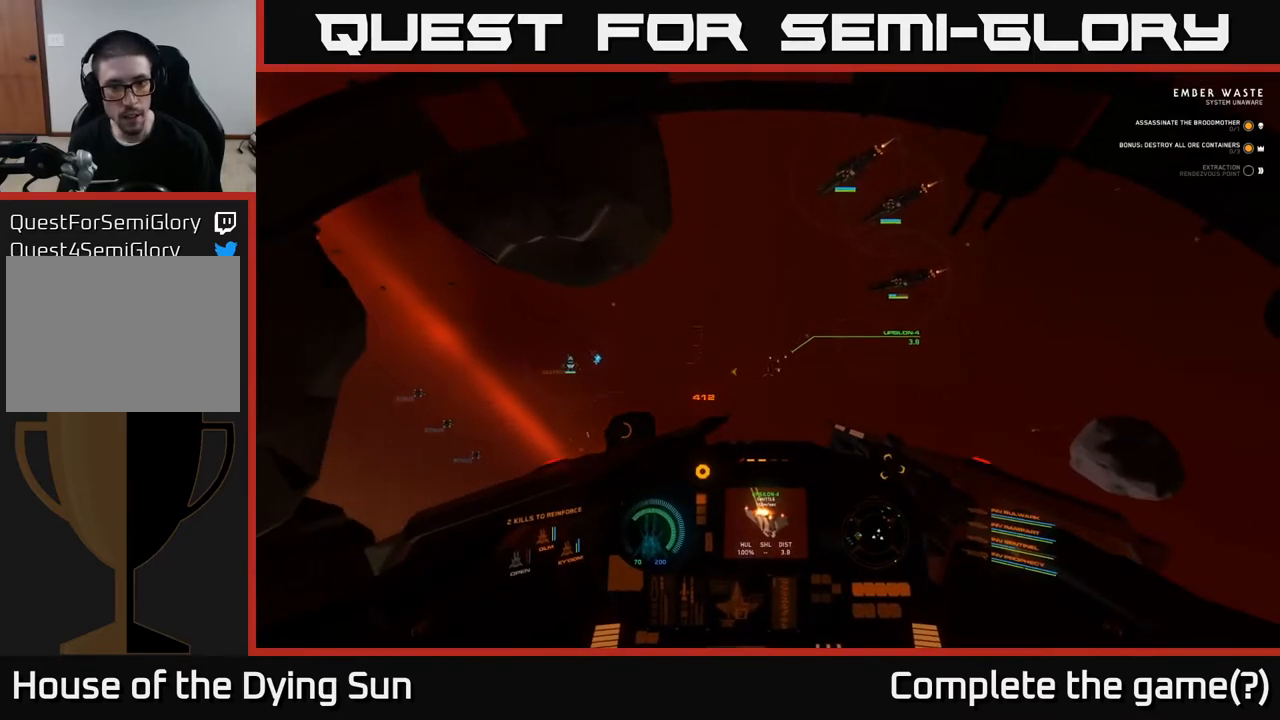
{"buttons": ["L2"], "left_stick": "center", "right_stick": "center", "events": []}